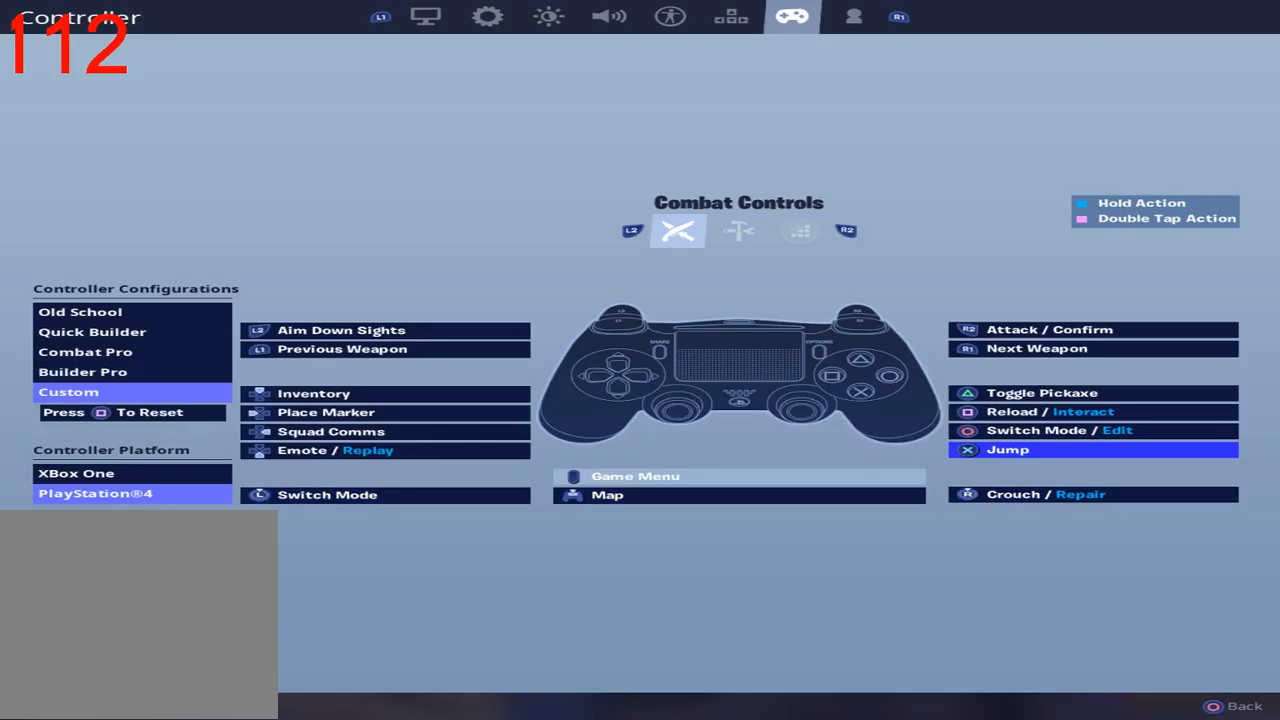
Gameplay with a controller (PlayStation layout); each line is a JSON object with the inputs held at the frame after it. "events" lists button and stick changes between this image and that frame as [ms after this image, input, new state], when the widget could be followed in between. Not read: TOUCHPAD.
{"buttons": [], "left_stick": "center", "right_stick": "center", "events": []}
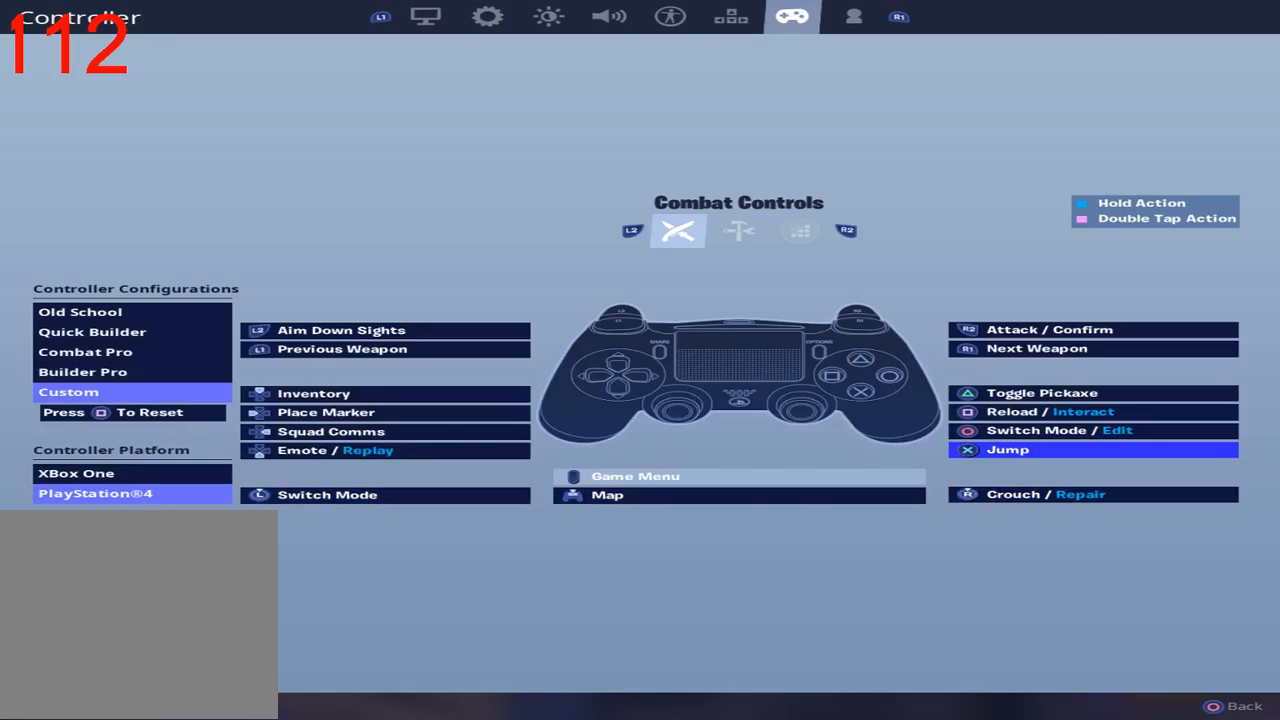
{"buttons": [], "left_stick": "center", "right_stick": "center", "events": []}
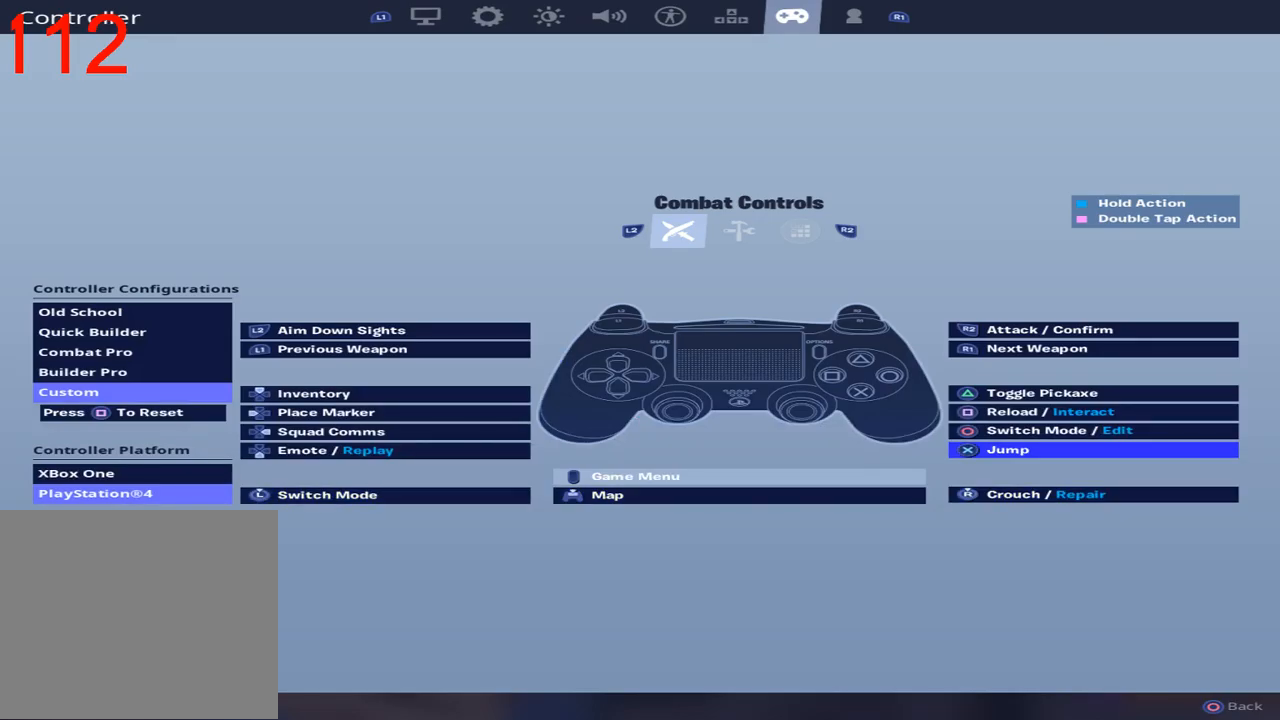
{"buttons": [], "left_stick": "center", "right_stick": "center", "events": []}
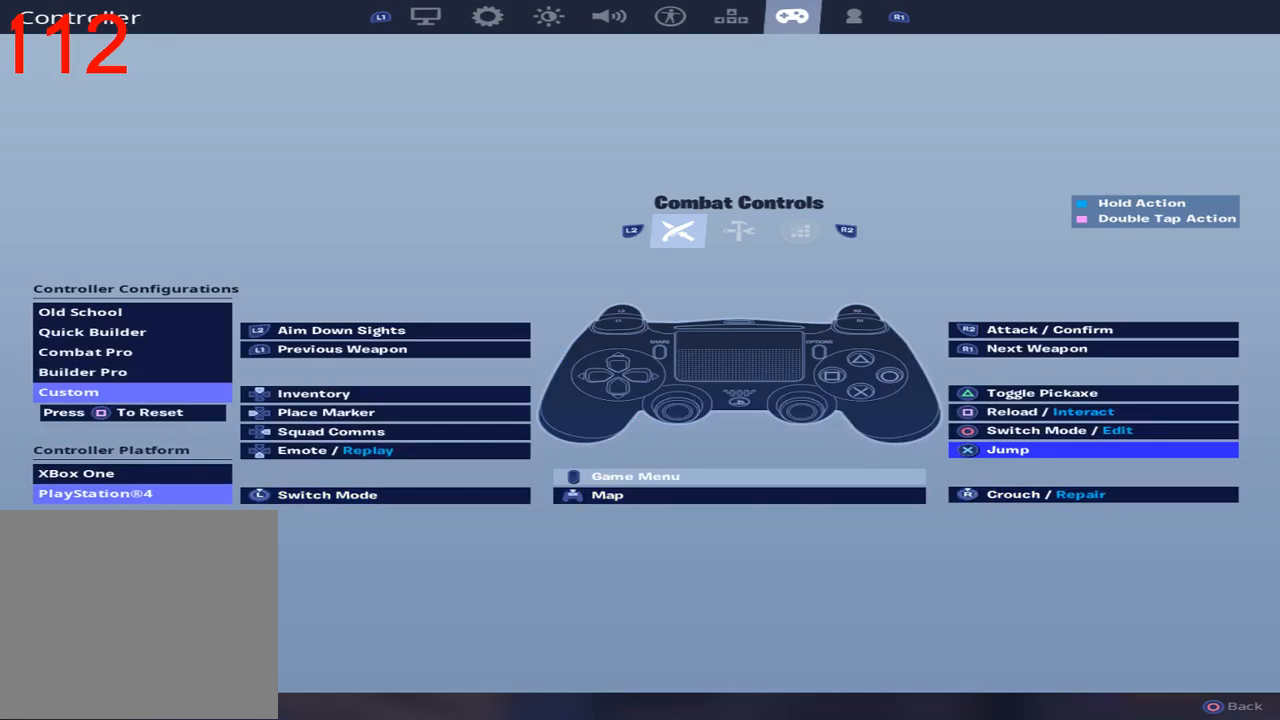
{"buttons": [], "left_stick": "center", "right_stick": "center", "events": []}
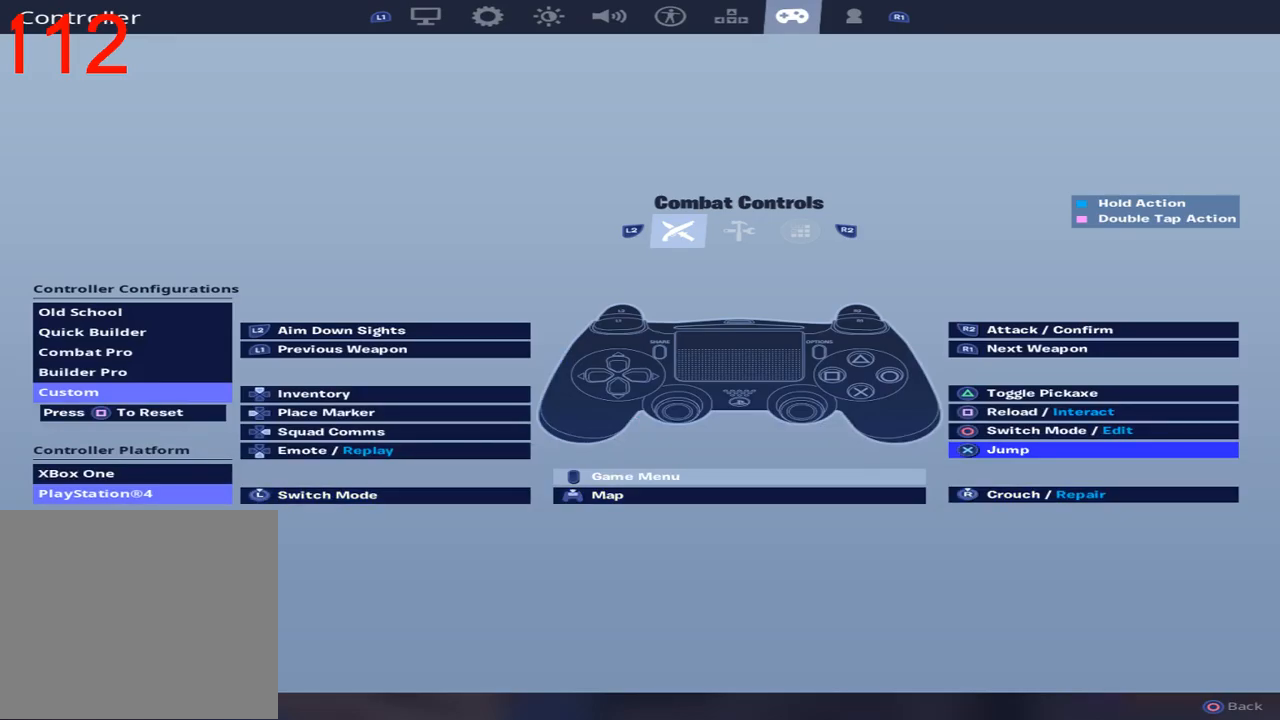
{"buttons": [], "left_stick": "center", "right_stick": "center", "events": []}
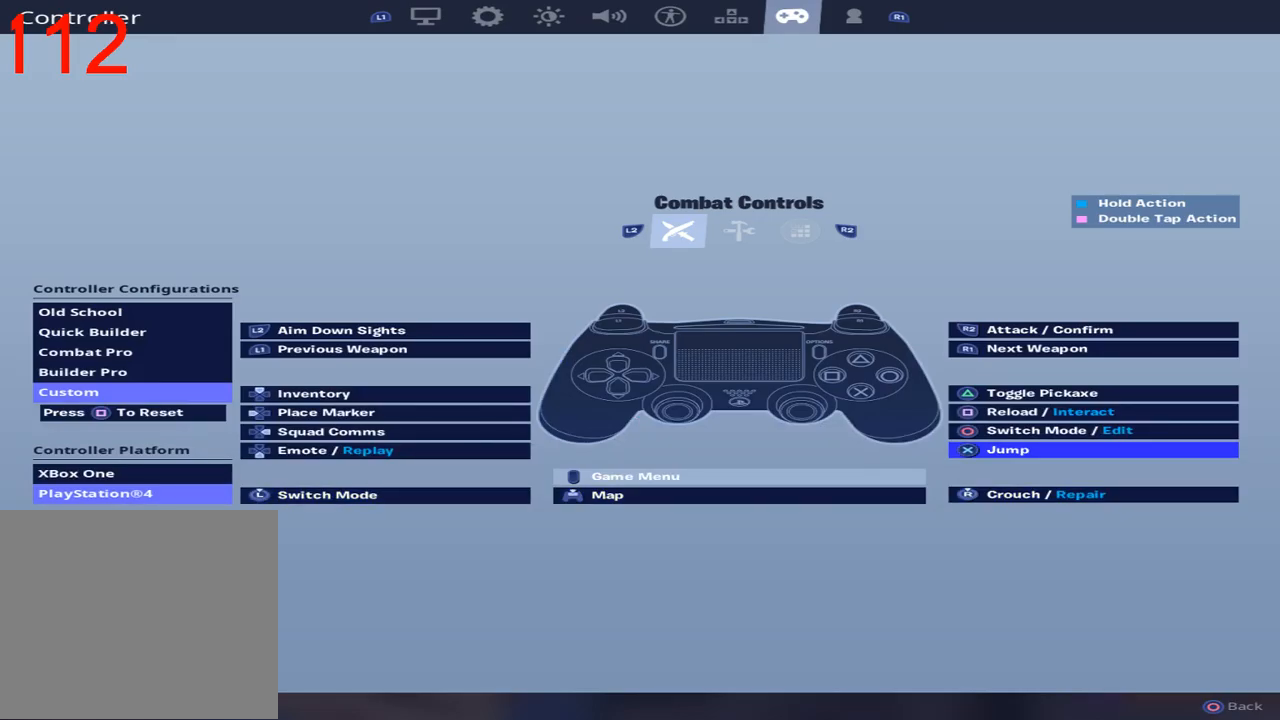
{"buttons": ["DPAD_LEFT"], "left_stick": "center", "right_stick": "center", "events": [[100, "DPAD_DOWN", "down"], [267, "DPAD_DOWN", "up"], [483, "DPAD_LEFT", "down"]]}
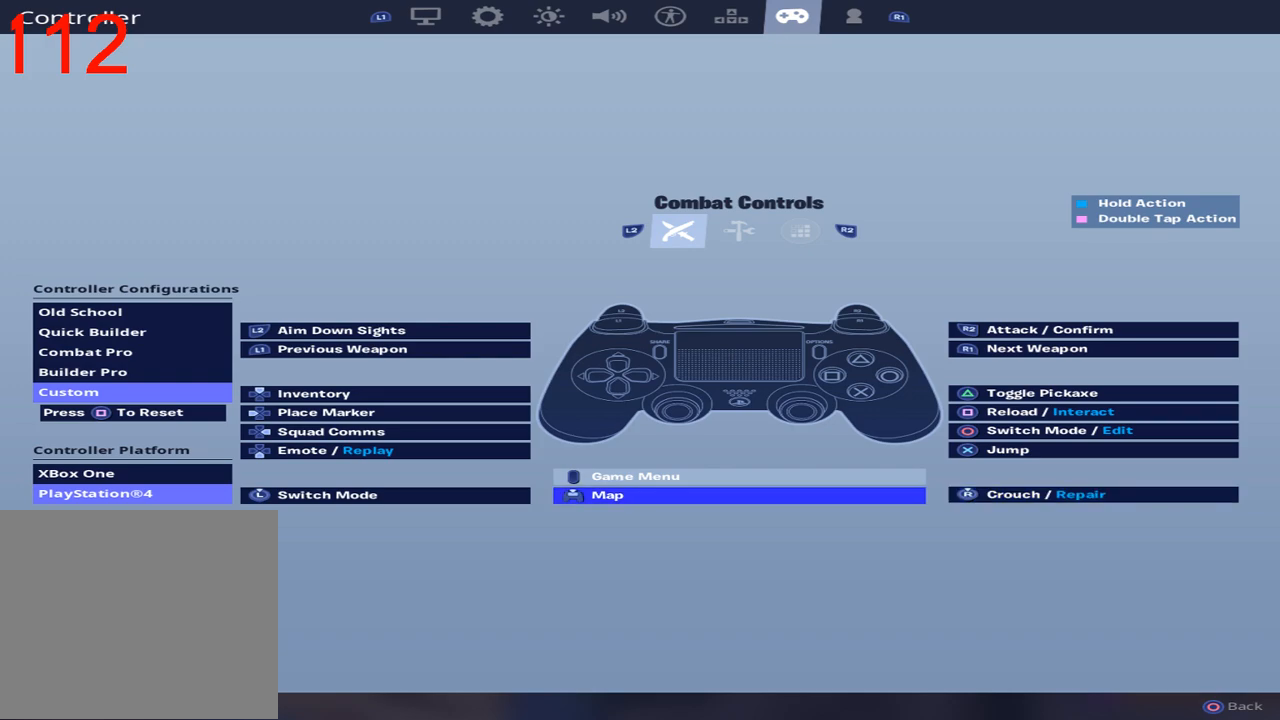
{"buttons": [], "left_stick": "center", "right_stick": "center", "events": [[100, "DPAD_LEFT", "up"]]}
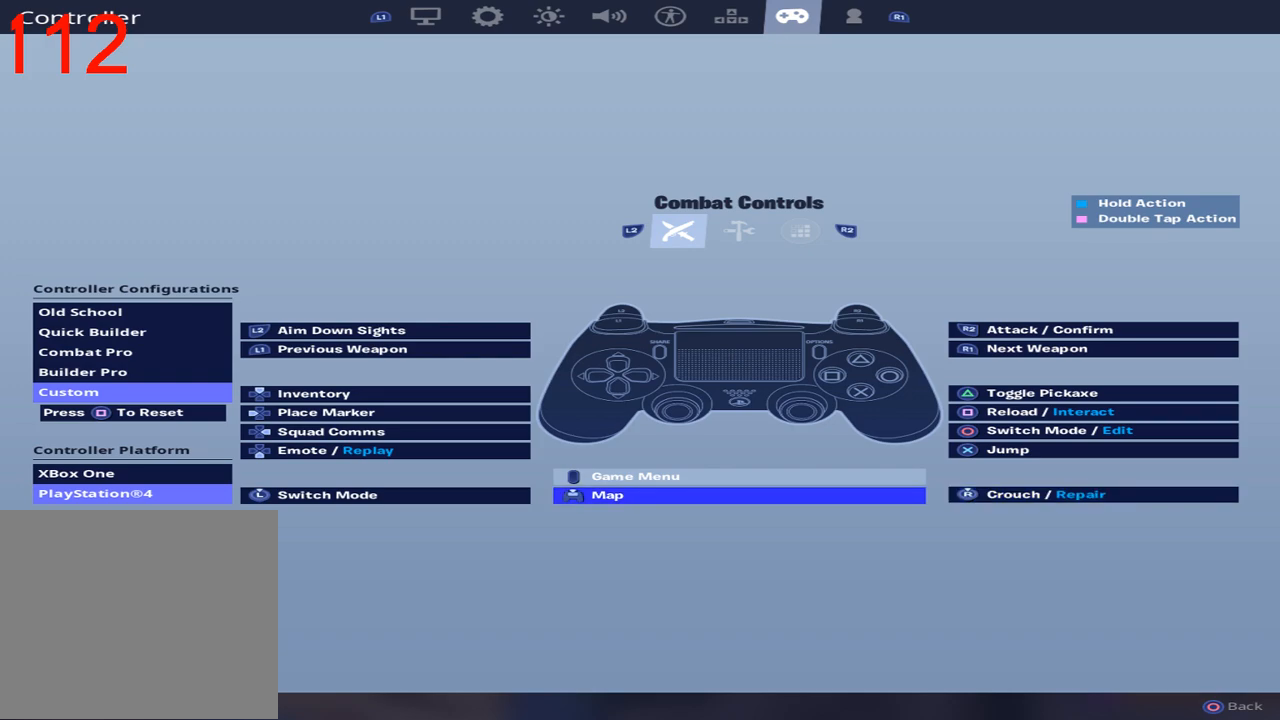
{"buttons": [], "left_stick": "center", "right_stick": "center", "events": [[100, "CROSS", "down"], [233, "CROSS", "up"]]}
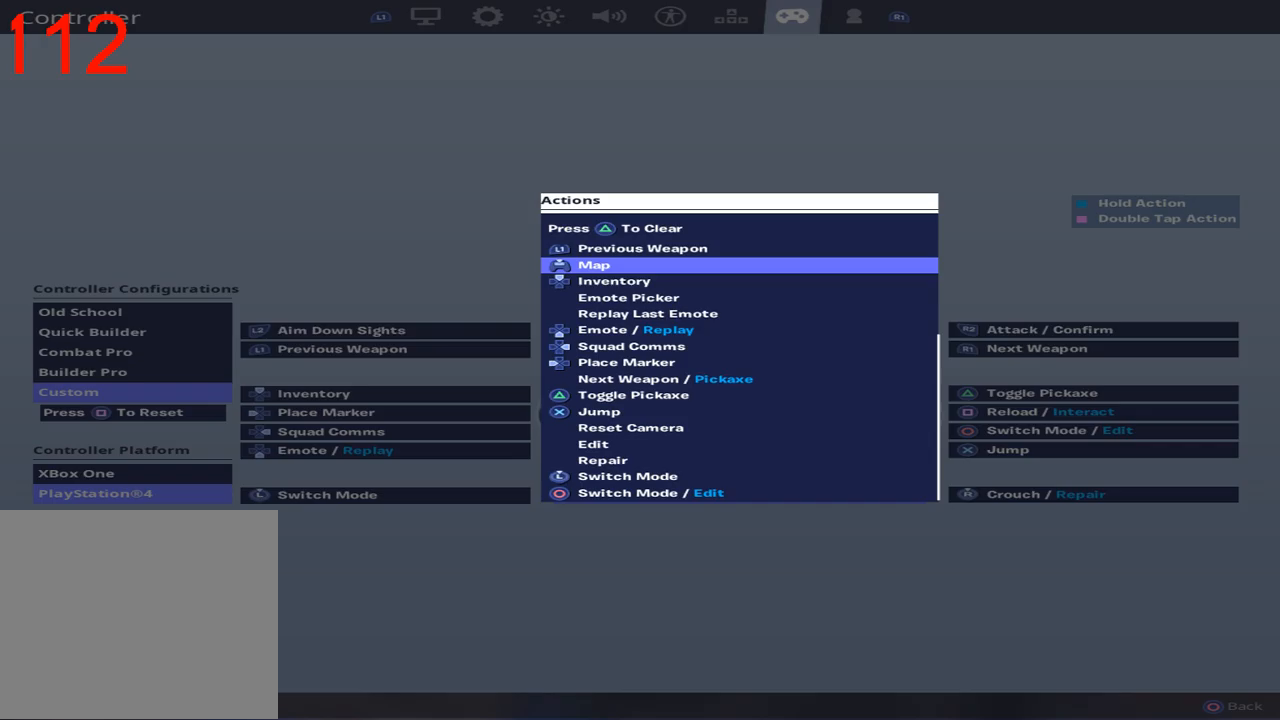
{"buttons": [], "left_stick": "center", "right_stick": "center", "events": []}
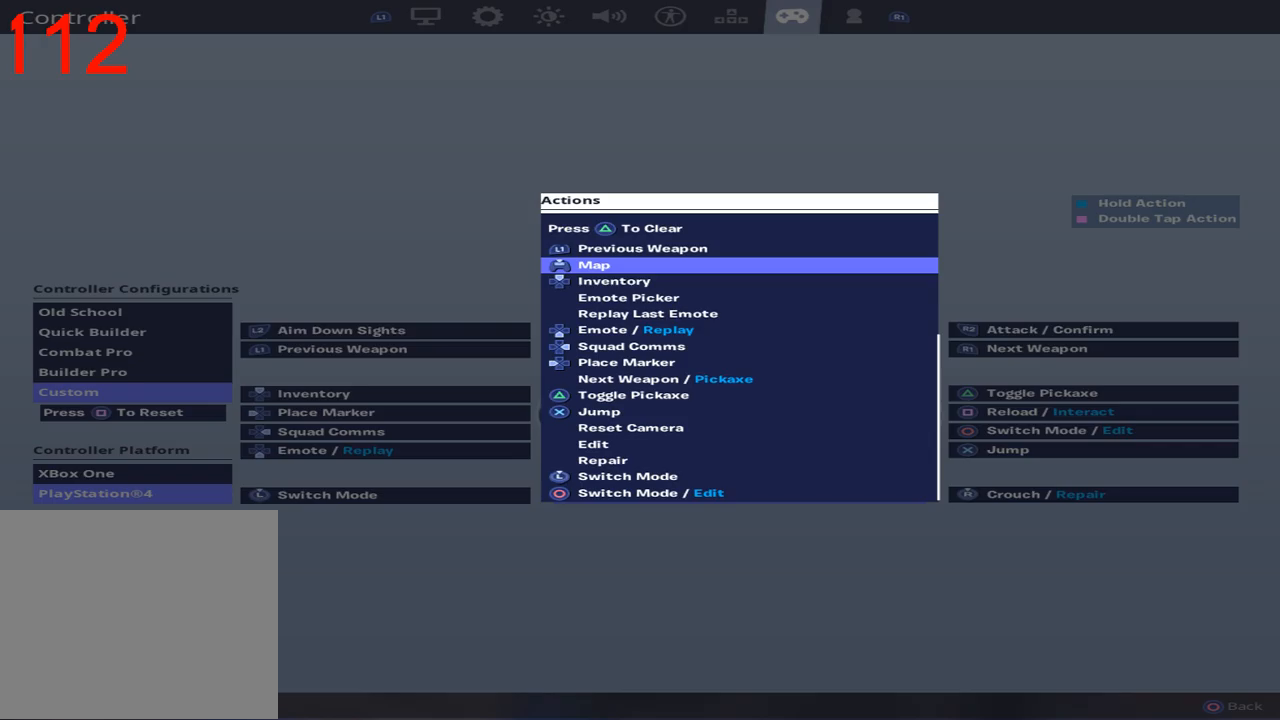
{"buttons": ["DPAD_DOWN"], "left_stick": "center", "right_stick": "center", "events": [[50, "DPAD_DOWN", "down"]]}
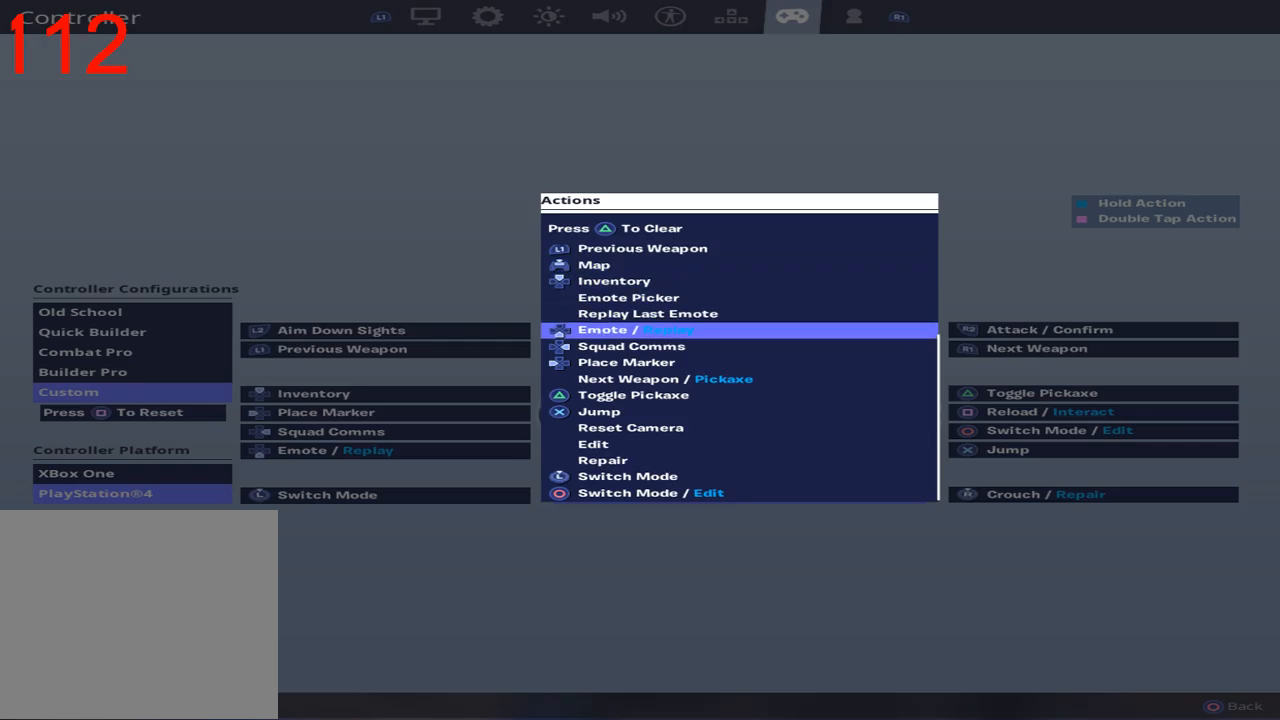
{"buttons": ["DPAD_DOWN"], "left_stick": "center", "right_stick": "center", "events": [[467, "DPAD_DOWN", "up"], [500, "DPAD_DOWN", "down"]]}
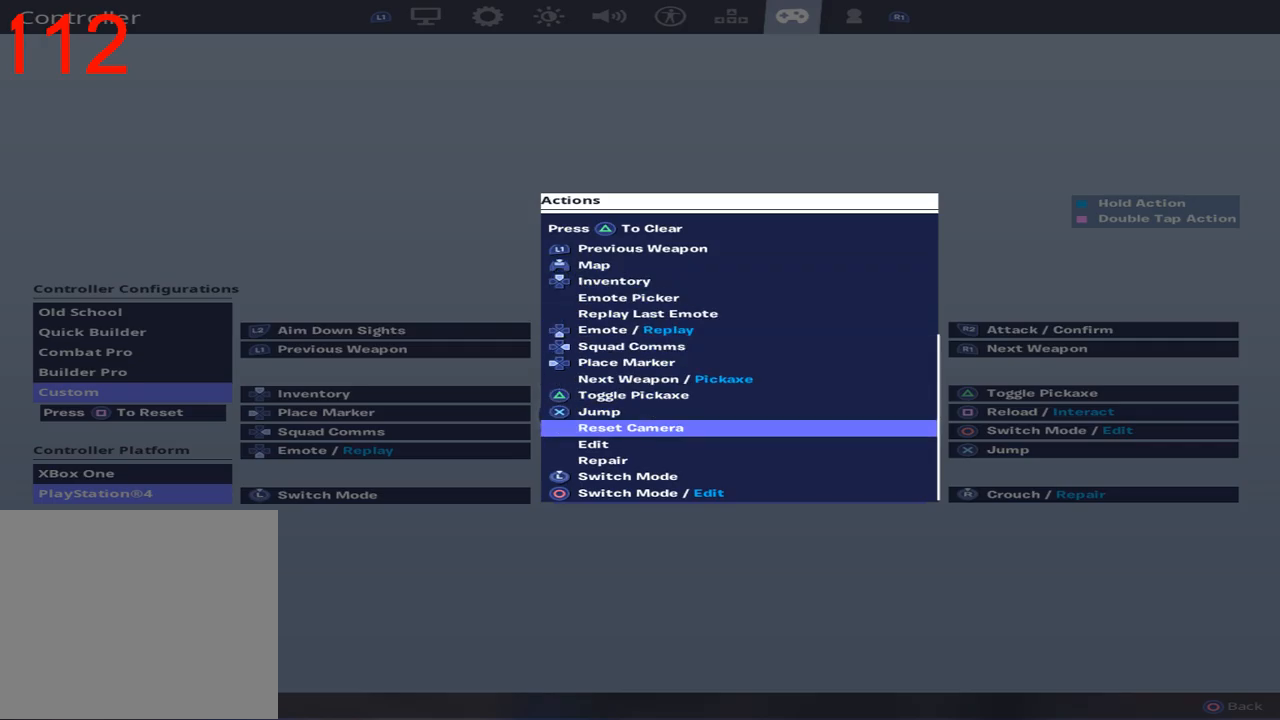
{"buttons": ["DPAD_DOWN"], "left_stick": "center", "right_stick": "center", "events": []}
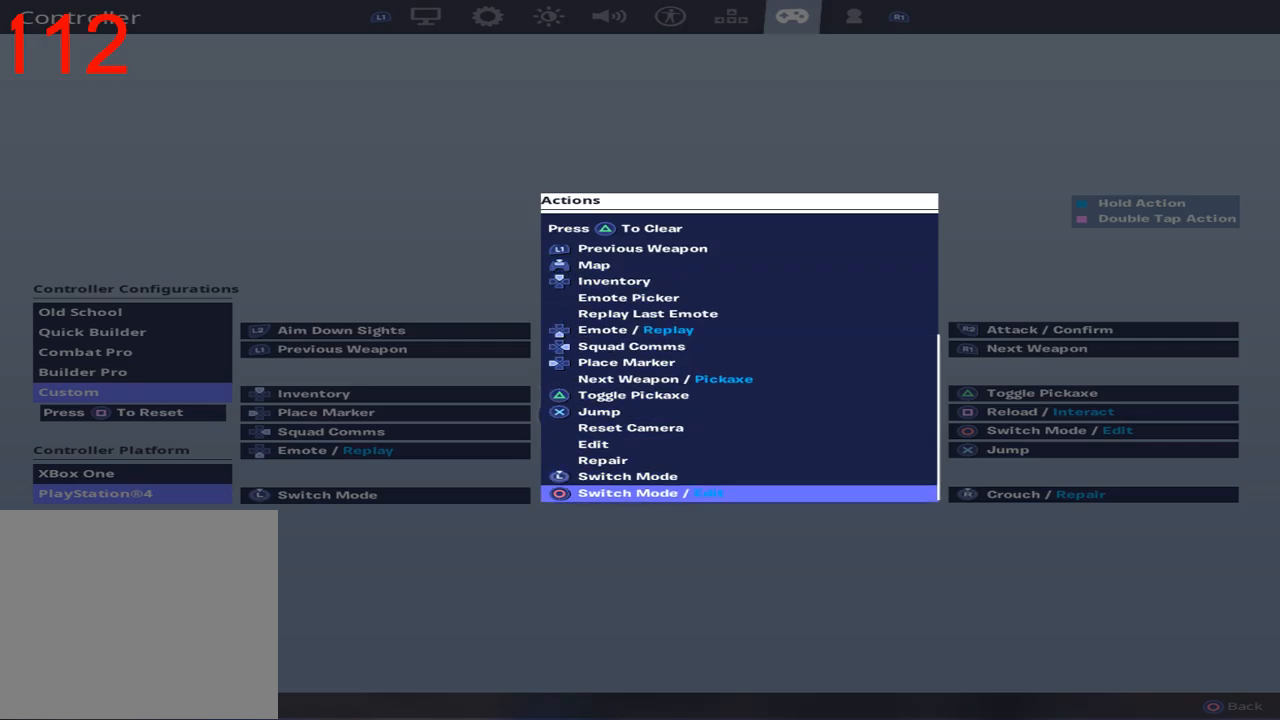
{"buttons": ["DPAD_UP"], "left_stick": "center", "right_stick": "center", "events": [[100, "DPAD_DOWN", "up"], [433, "DPAD_UP", "down"]]}
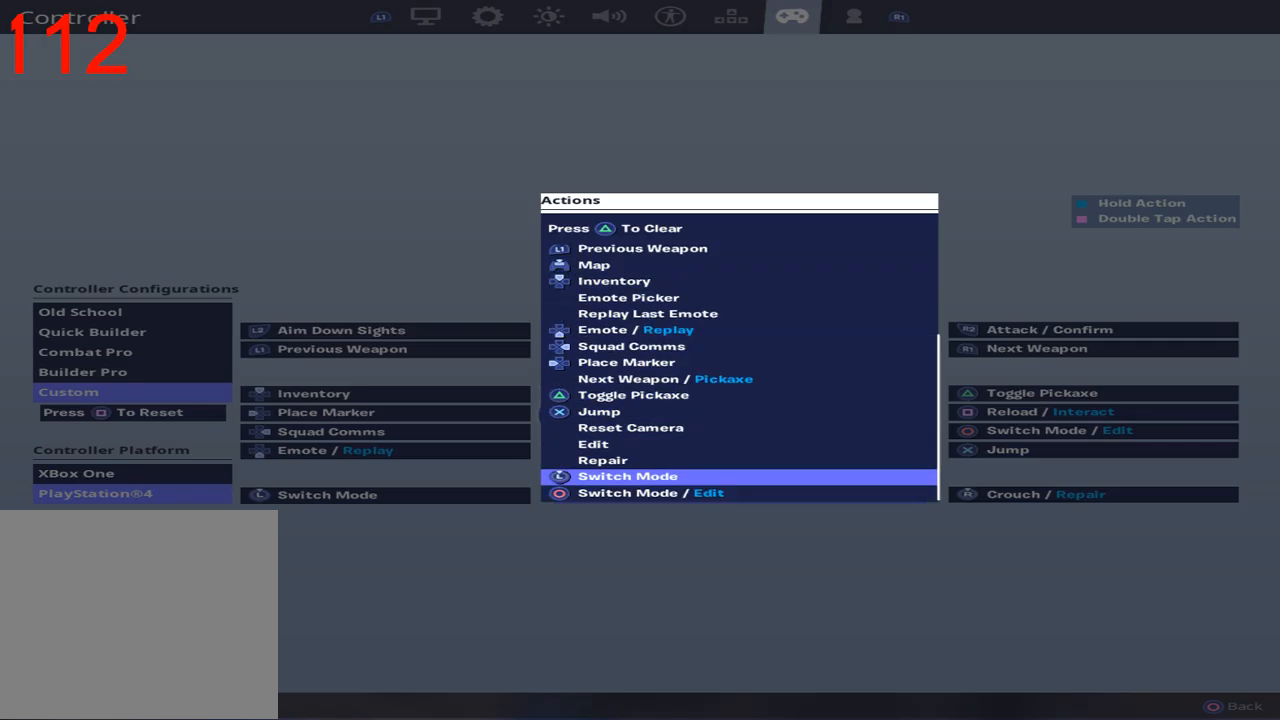
{"buttons": [], "left_stick": "center", "right_stick": "center", "events": [[50, "DPAD_UP", "up"], [150, "DPAD_UP", "down"], [283, "DPAD_UP", "up"], [350, "DPAD_UP", "down"], [467, "DPAD_UP", "up"]]}
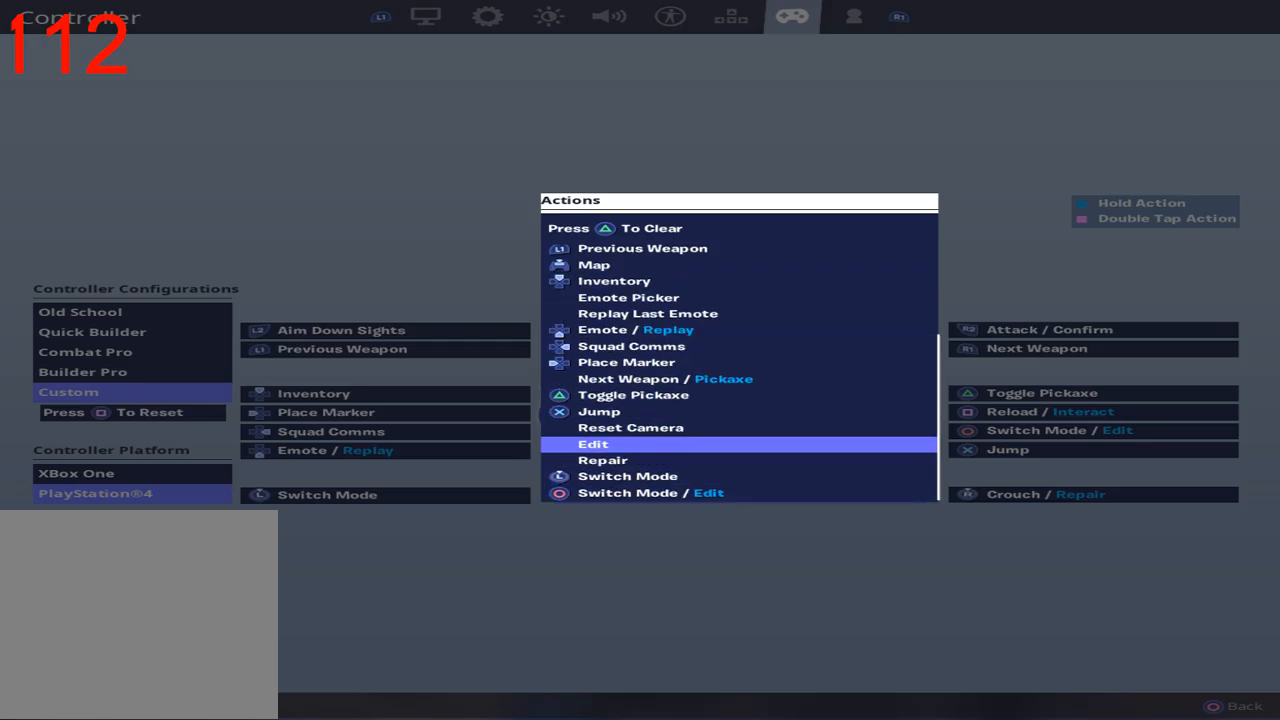
{"buttons": [], "left_stick": "center", "right_stick": "center", "events": [[117, "CROSS", "down"], [217, "CROSS", "up"]]}
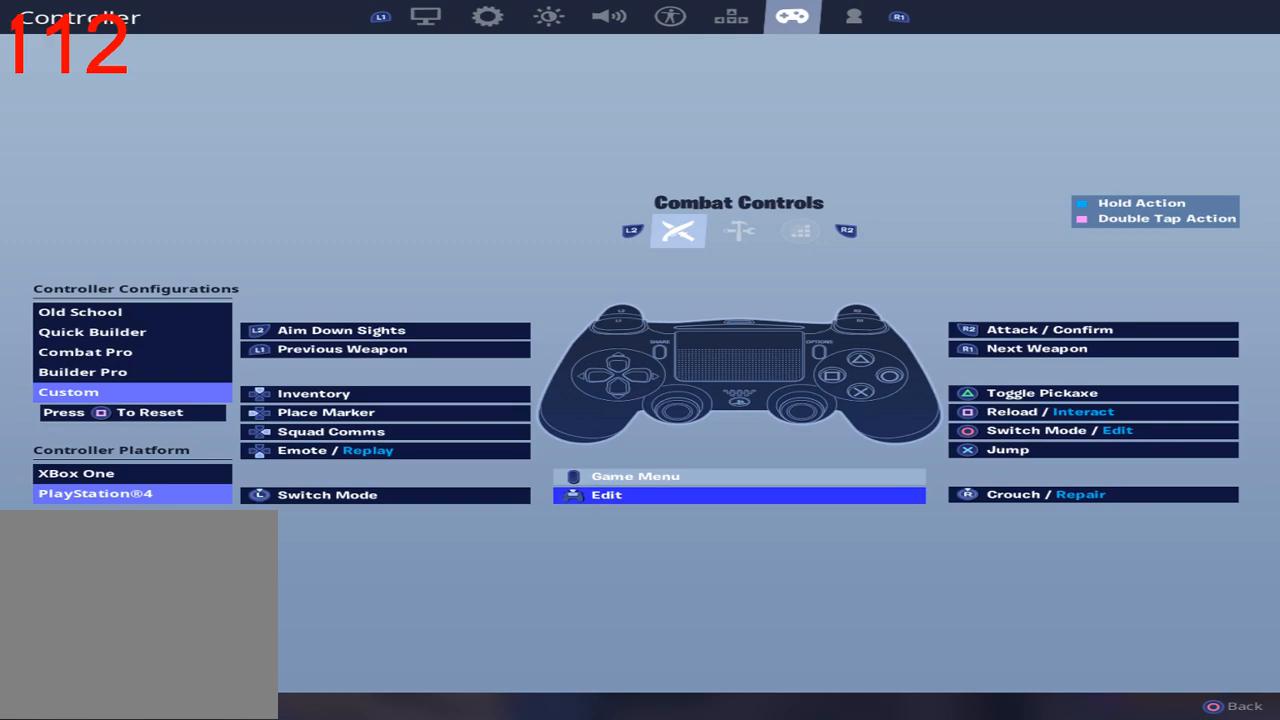
{"buttons": [], "left_stick": "center", "right_stick": "center", "events": [[50, "DPAD_RIGHT", "down"], [150, "DPAD_RIGHT", "up"], [317, "DPAD_UP", "down"], [417, "DPAD_UP", "up"]]}
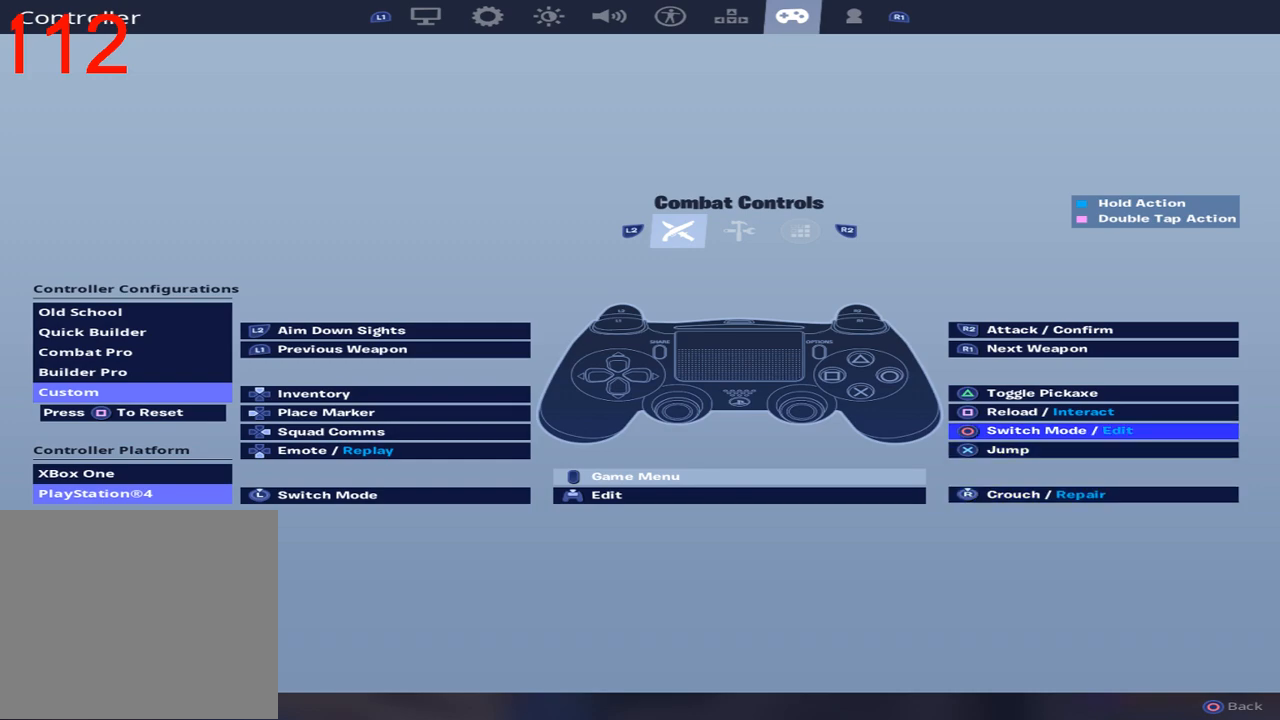
{"buttons": [], "left_stick": "center", "right_stick": "center", "events": [[17, "DPAD_UP", "down"], [117, "DPAD_UP", "up"]]}
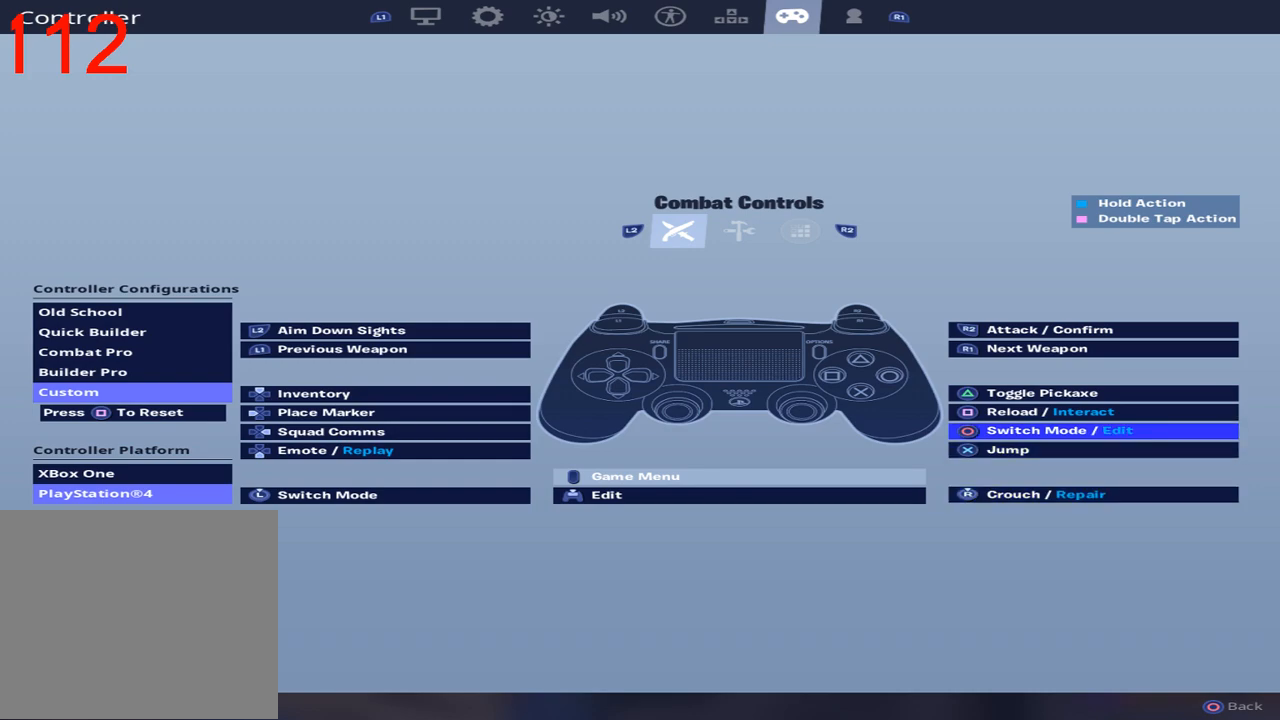
{"buttons": [], "left_stick": "center", "right_stick": "center", "events": [[167, "CROSS", "down"], [283, "CROSS", "up"]]}
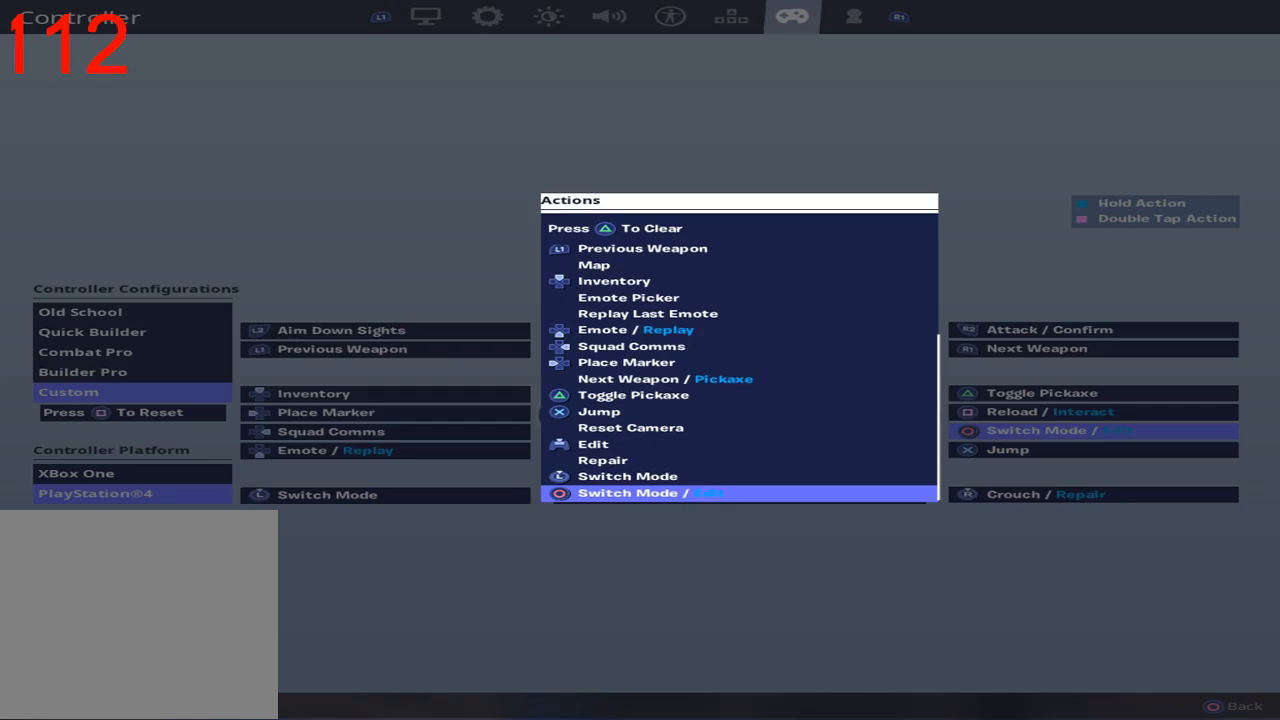
{"buttons": [], "left_stick": "center", "right_stick": "center", "events": []}
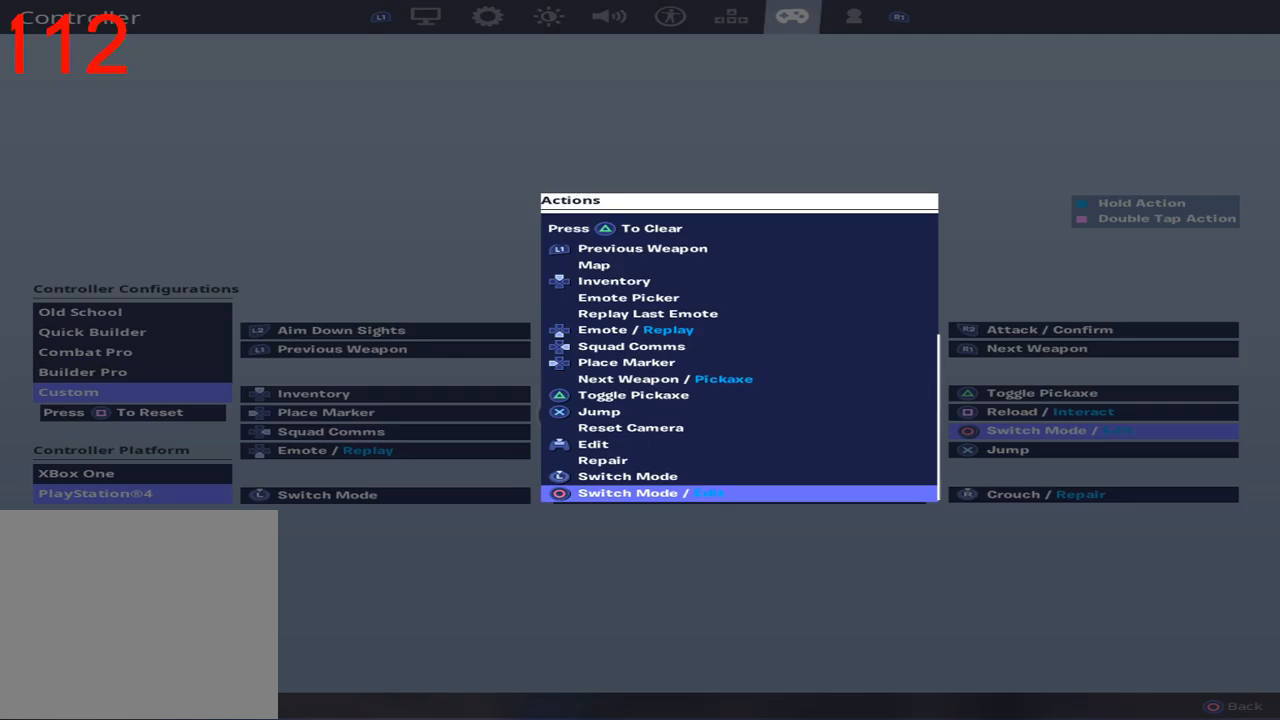
{"buttons": ["DPAD_UP"], "left_stick": "center", "right_stick": "center", "events": [[383, "DPAD_UP", "down"]]}
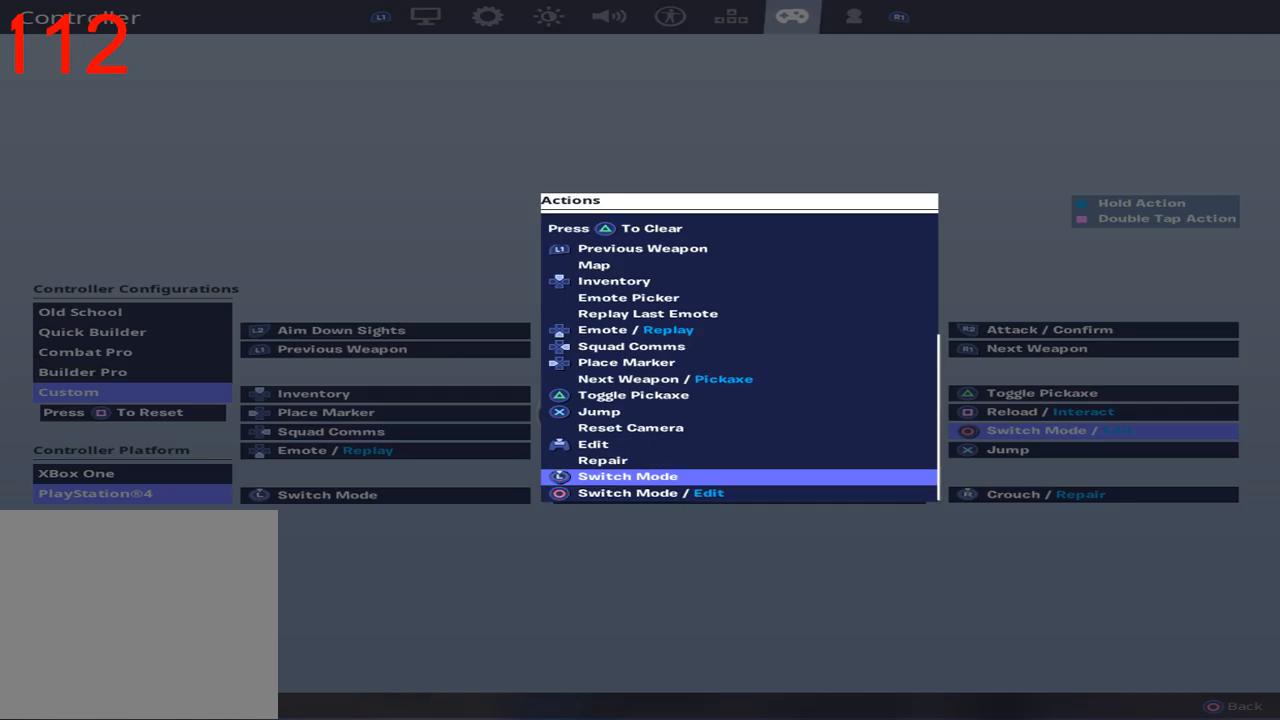
{"buttons": [], "left_stick": "center", "right_stick": "center", "events": [[83, "DPAD_UP", "up"], [167, "DPAD_UP", "down"], [367, "DPAD_UP", "up"]]}
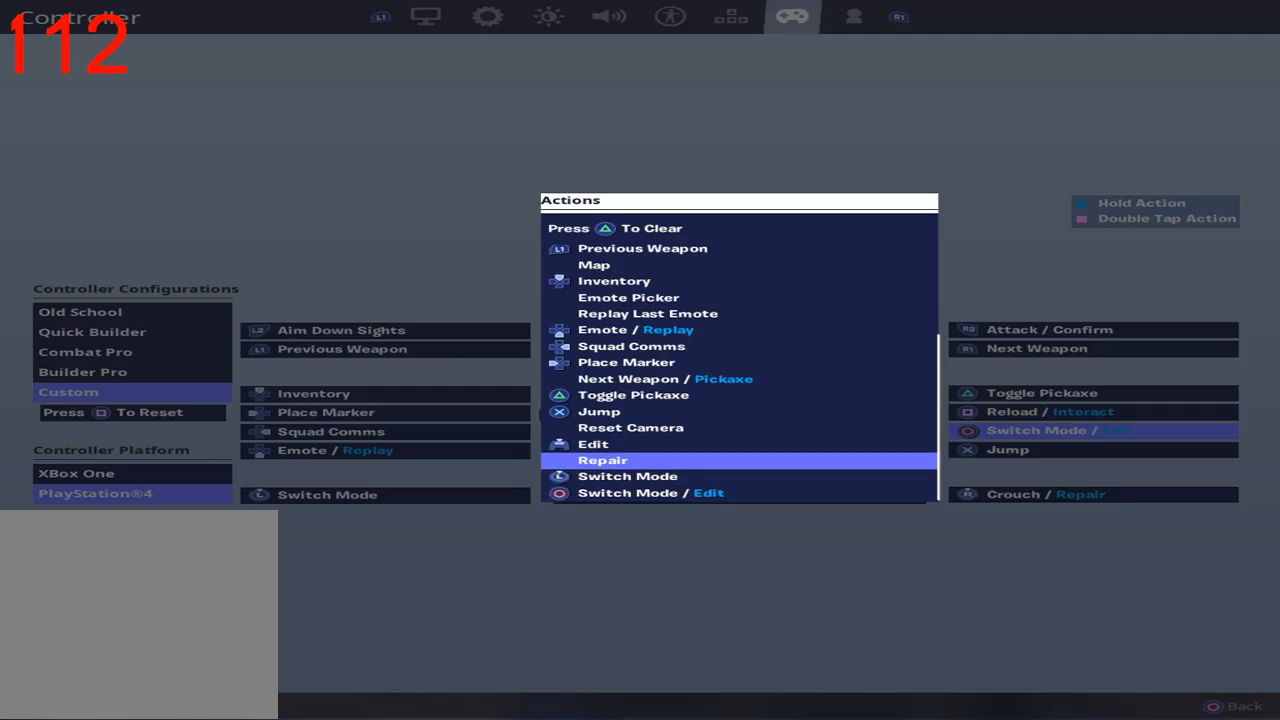
{"buttons": [], "left_stick": "center", "right_stick": "center", "events": []}
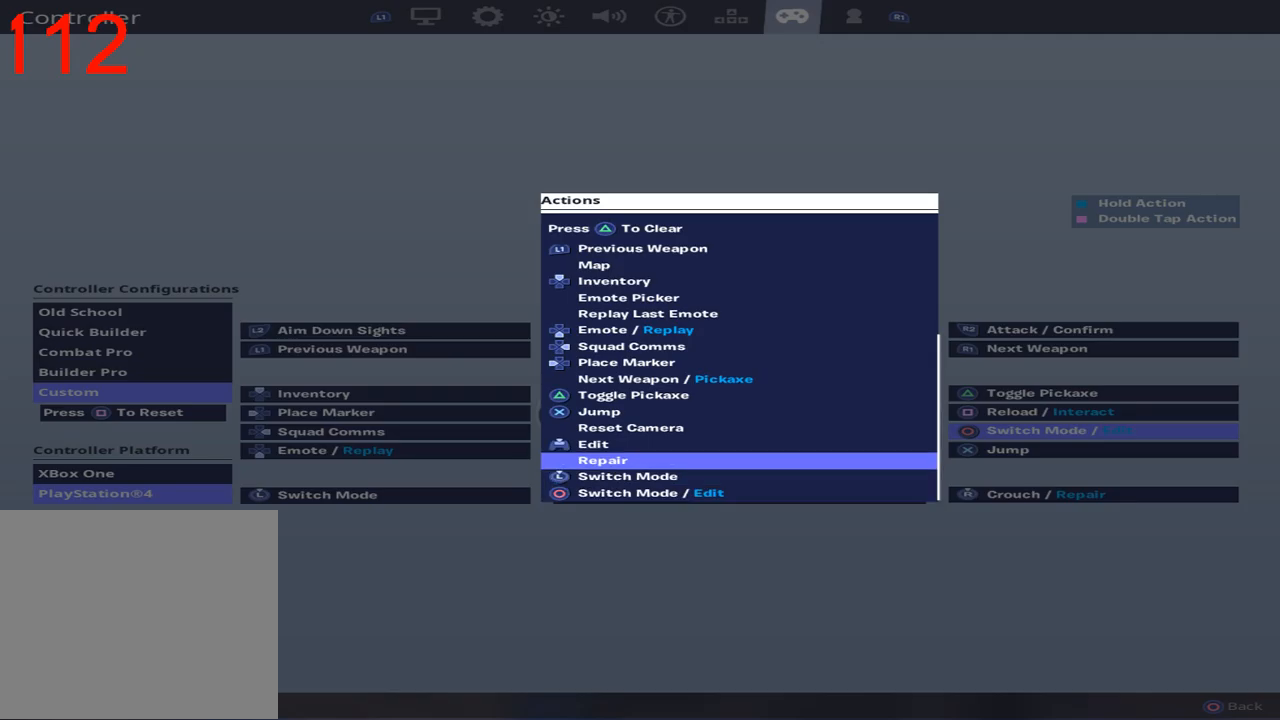
{"buttons": [], "left_stick": "center", "right_stick": "center", "events": []}
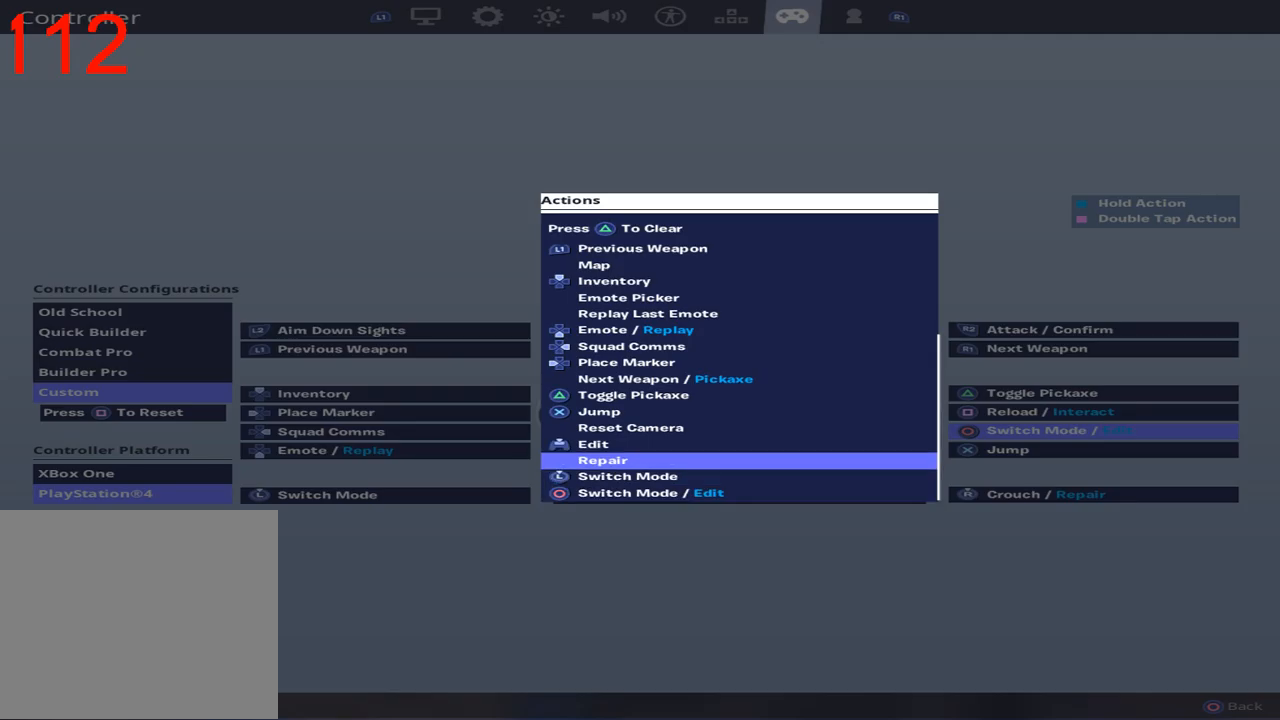
{"buttons": [], "left_stick": "center", "right_stick": "center", "events": []}
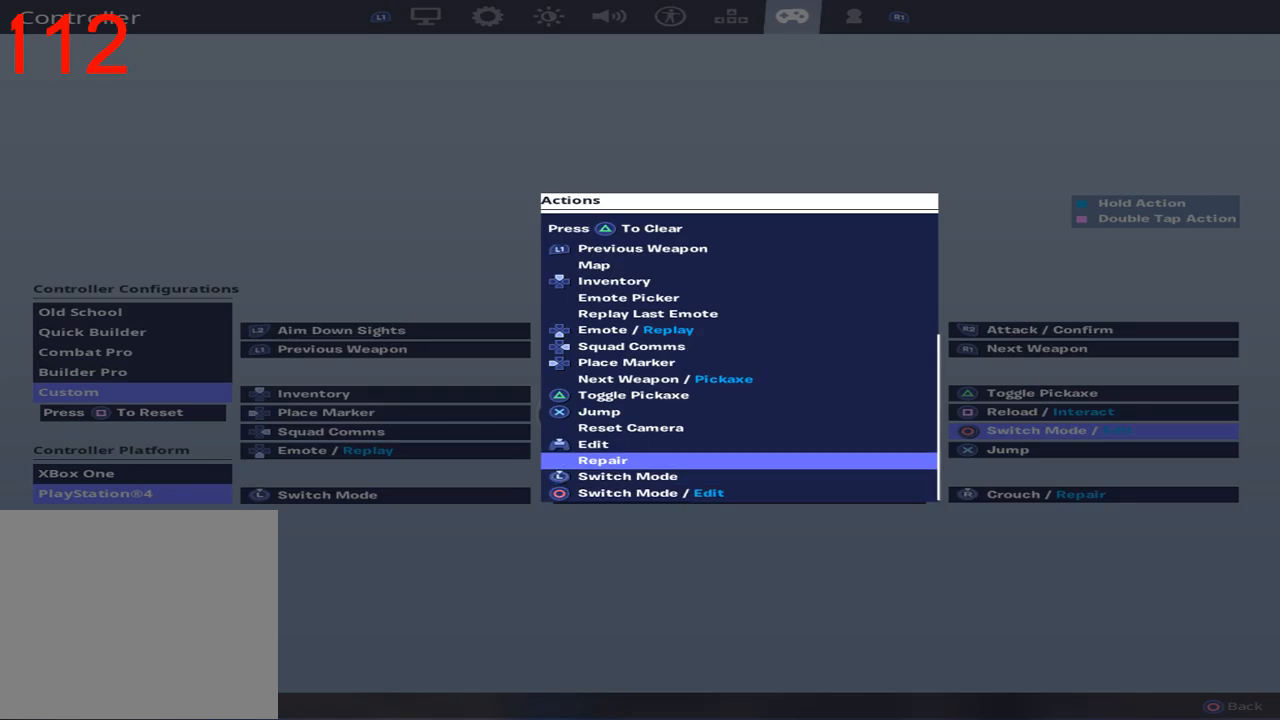
{"buttons": ["DPAD_DOWN"], "left_stick": "center", "right_stick": "center", "events": [[217, "DPAD_DOWN", "down"], [350, "DPAD_DOWN", "up"], [383, "DPAD_DOWN", "down"]]}
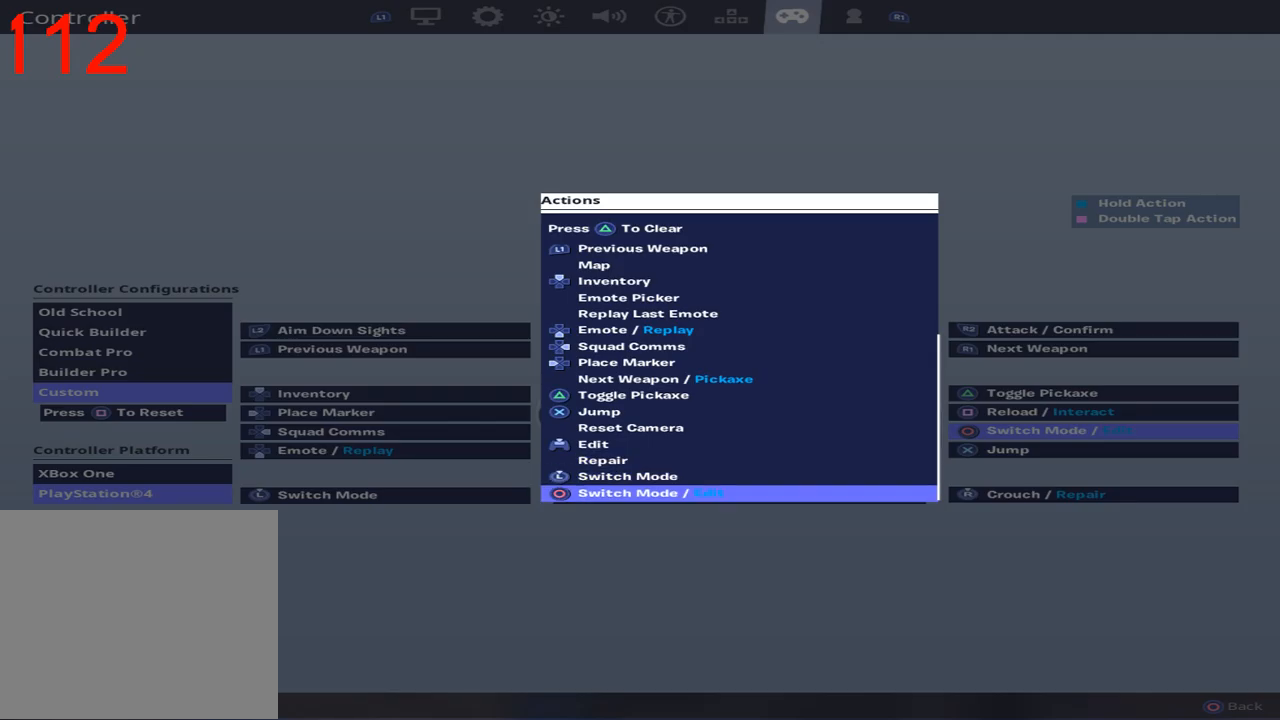
{"buttons": [], "left_stick": "center", "right_stick": "center", "events": [[150, "DPAD_DOWN", "up"], [383, "DPAD_UP", "down"], [483, "DPAD_UP", "up"]]}
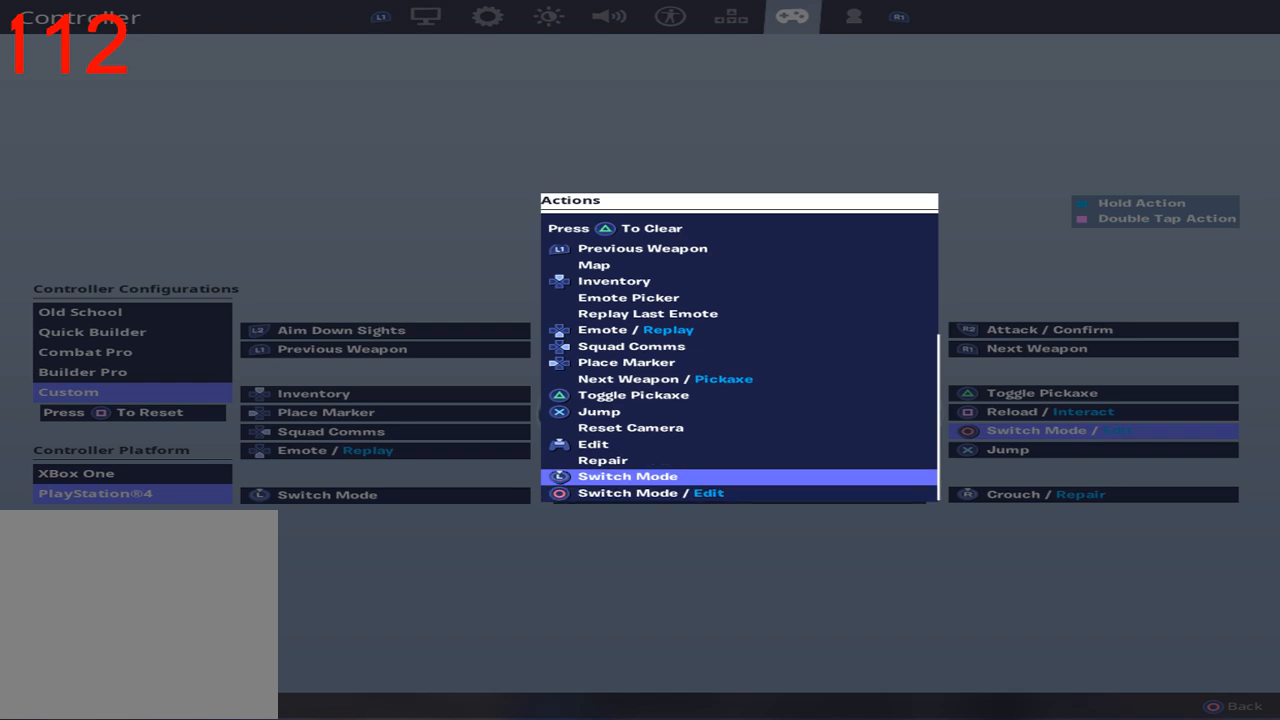
{"buttons": [], "left_stick": "center", "right_stick": "center", "events": [[100, "DPAD_UP", "down"], [217, "DPAD_UP", "up"], [333, "DPAD_UP", "down"], [467, "DPAD_UP", "up"]]}